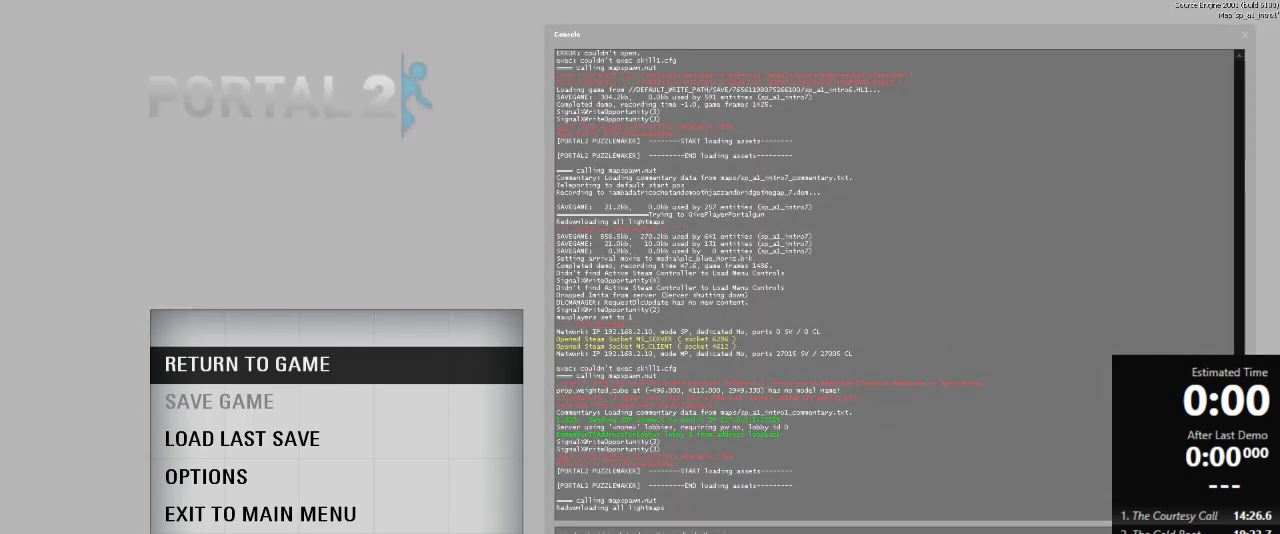
Gameplay with keyboard and mouse; each line is a JSON object with the keys and mouse buttons held at the frame after it. "events" lists presses ("down") and releases ("up") of "a", "crouch", "d", "jump", "pfoff", "pfon", "s", "use", "use2", "w", "zoom", "mouse_left" and "mouse_right" between this image and that frame as [ms after this image, input, new state], when the widget could be followed in between. "mouse_left", "mouse_right" = the "left", "right" buttons of the "mouse" list. No other keys are recorded. Mouse movement is not recorded. Key names are as the overlay labels them; some are game actions (e.g. jump) rather than physical keys.
{"keys": [], "mouse": [], "events": [[245, "a", "down"], [333, "a", "up"]]}
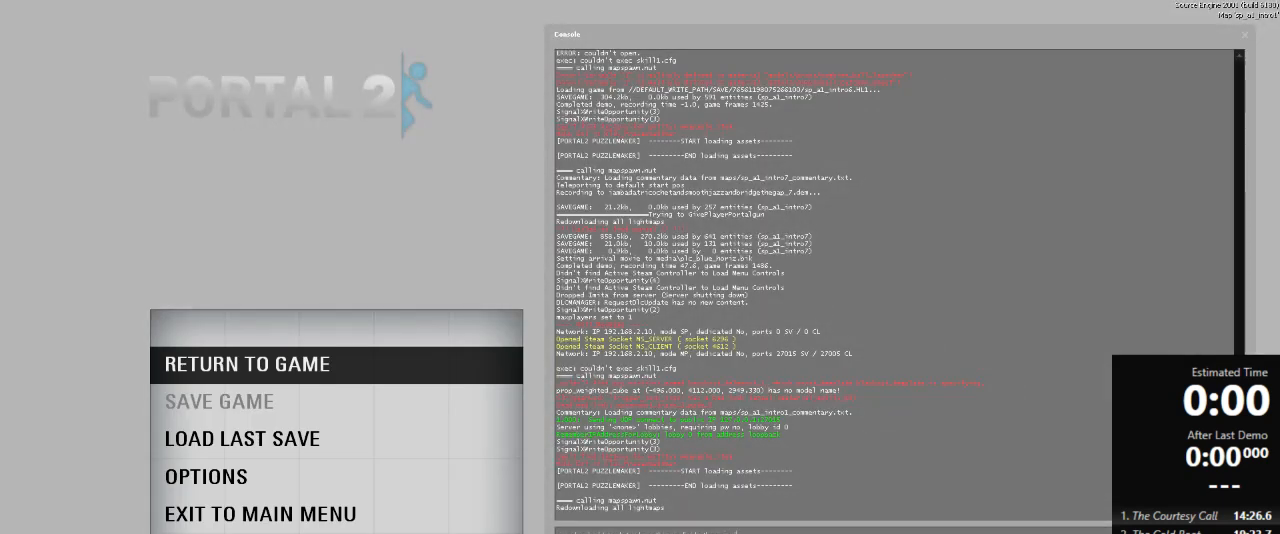
{"keys": [], "mouse": [], "events": [[22, "d", "down"], [89, "d", "up"], [422, "s", "down"], [511, "s", "up"]]}
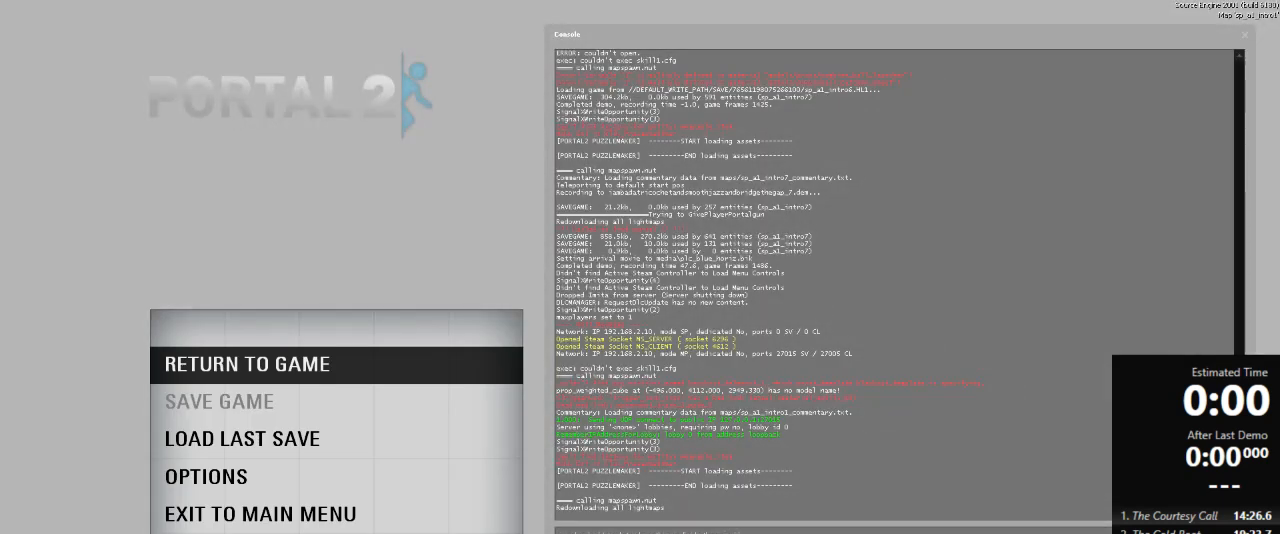
{"keys": [], "mouse": [], "events": [[111, "use", "down"], [178, "use", "up"]]}
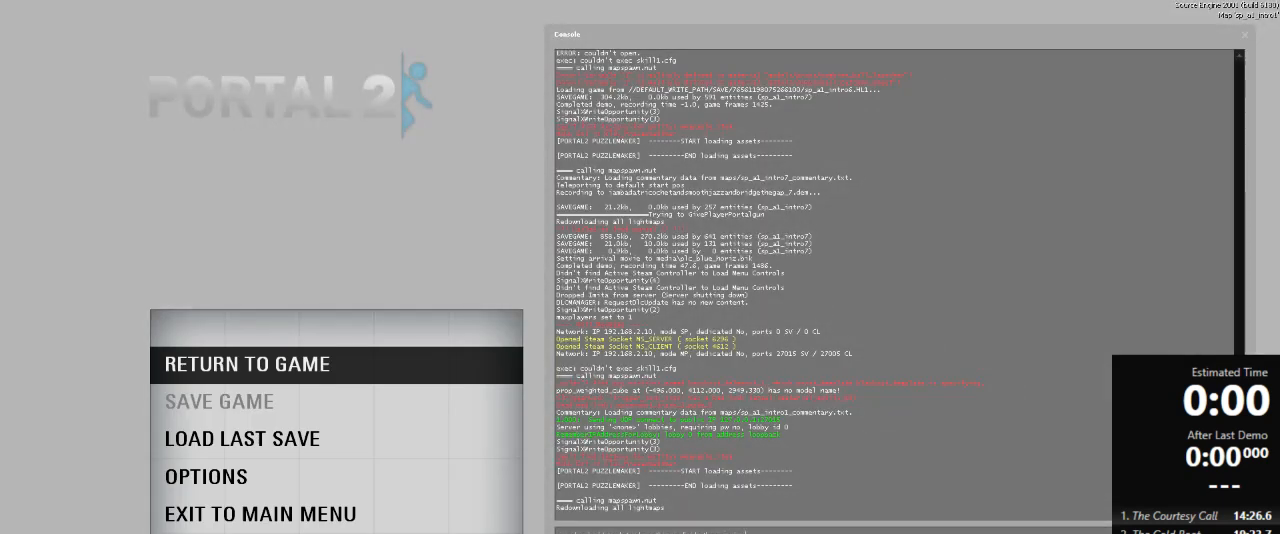
{"keys": [], "mouse": [], "events": [[200, "use", "down"], [289, "use", "up"]]}
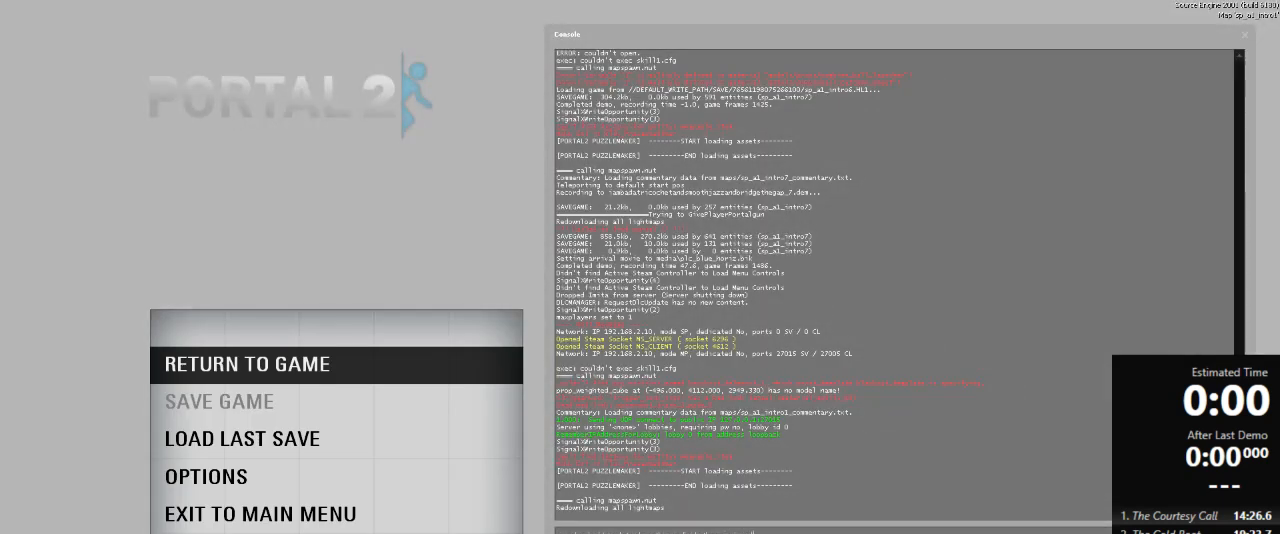
{"keys": [], "mouse": [], "events": []}
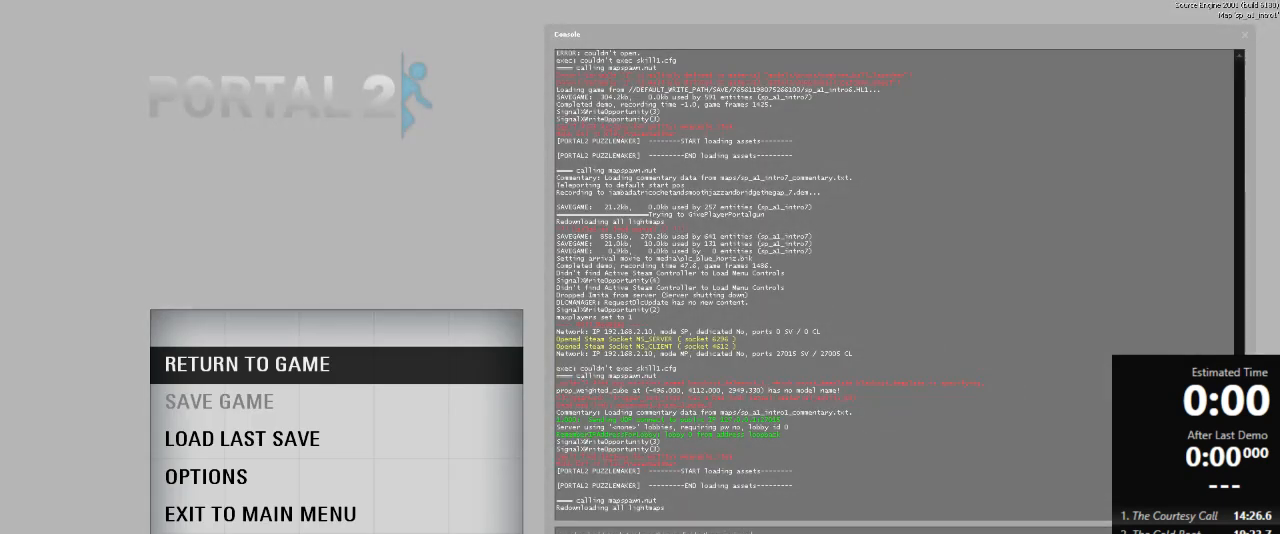
{"keys": ["use"], "mouse": [], "events": [[133, "a", "down"], [244, "a", "up"], [511, "use", "down"]]}
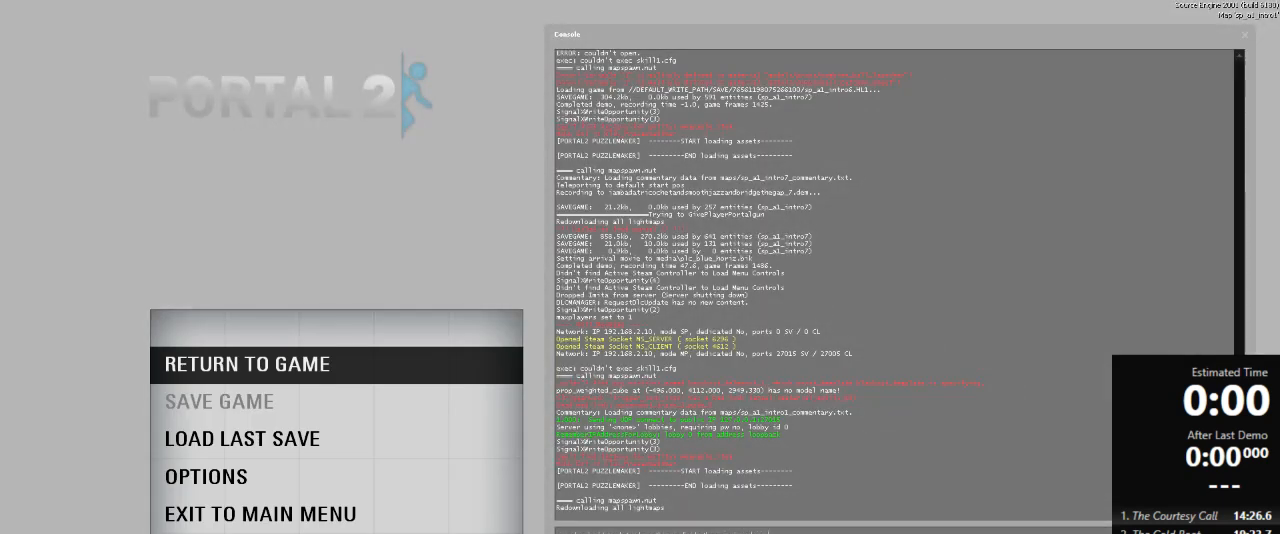
{"keys": [], "mouse": [], "events": [[67, "use", "up"]]}
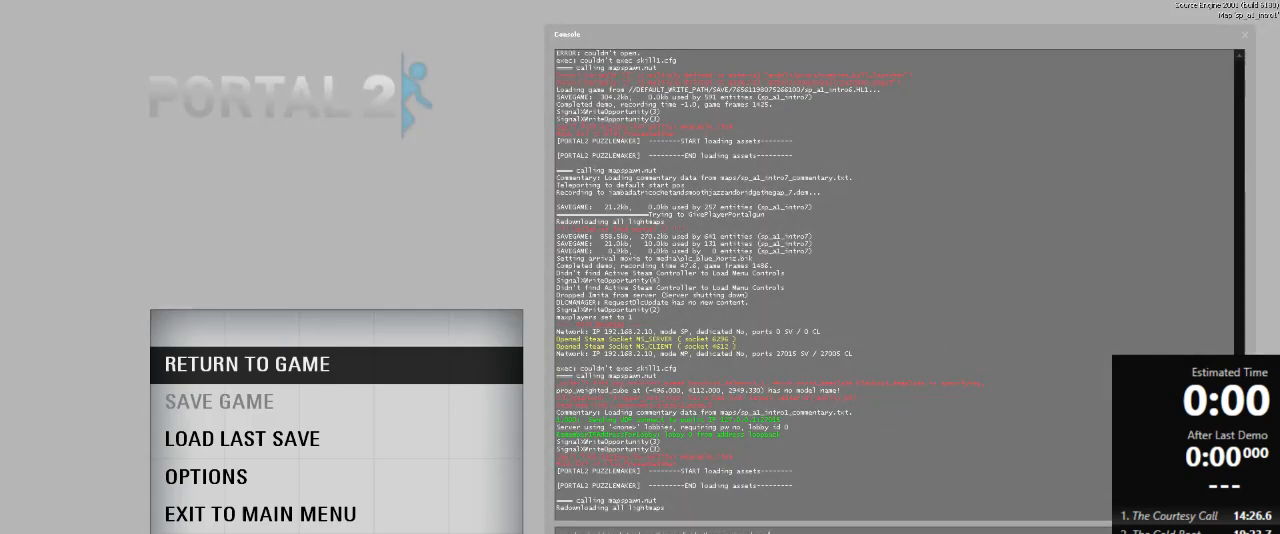
{"keys": [], "mouse": [], "events": []}
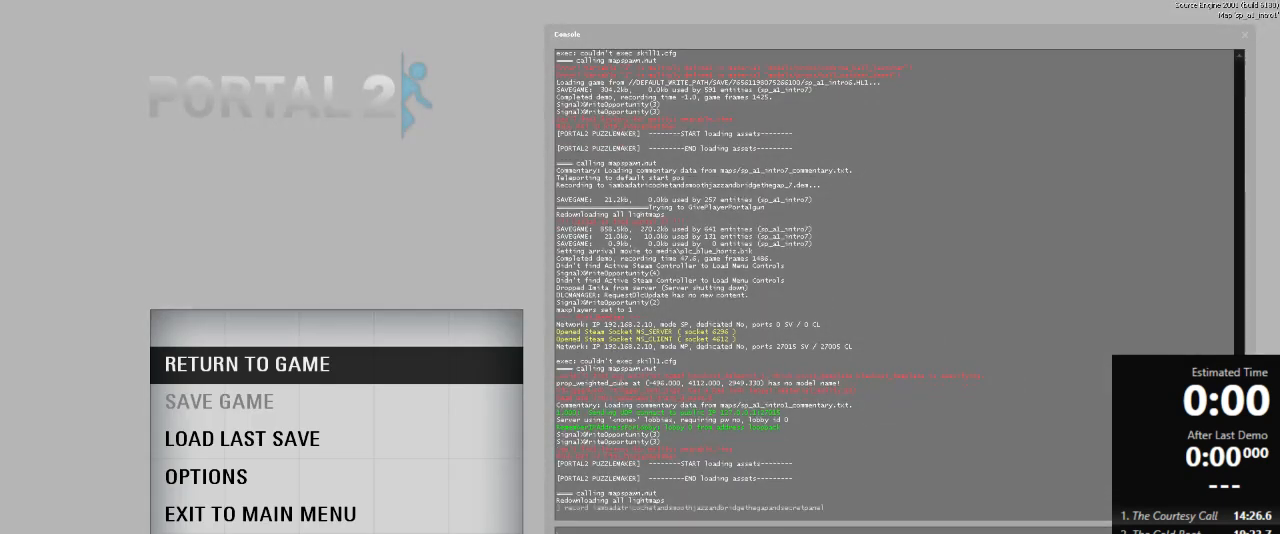
{"keys": [], "mouse": [], "events": []}
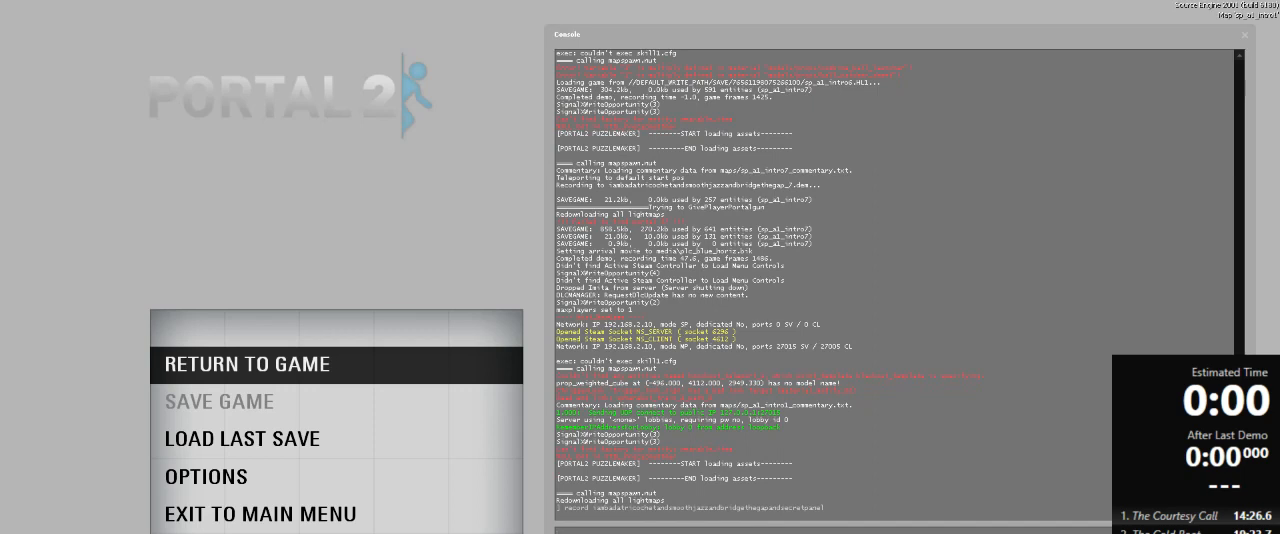
{"keys": [], "mouse": [], "events": []}
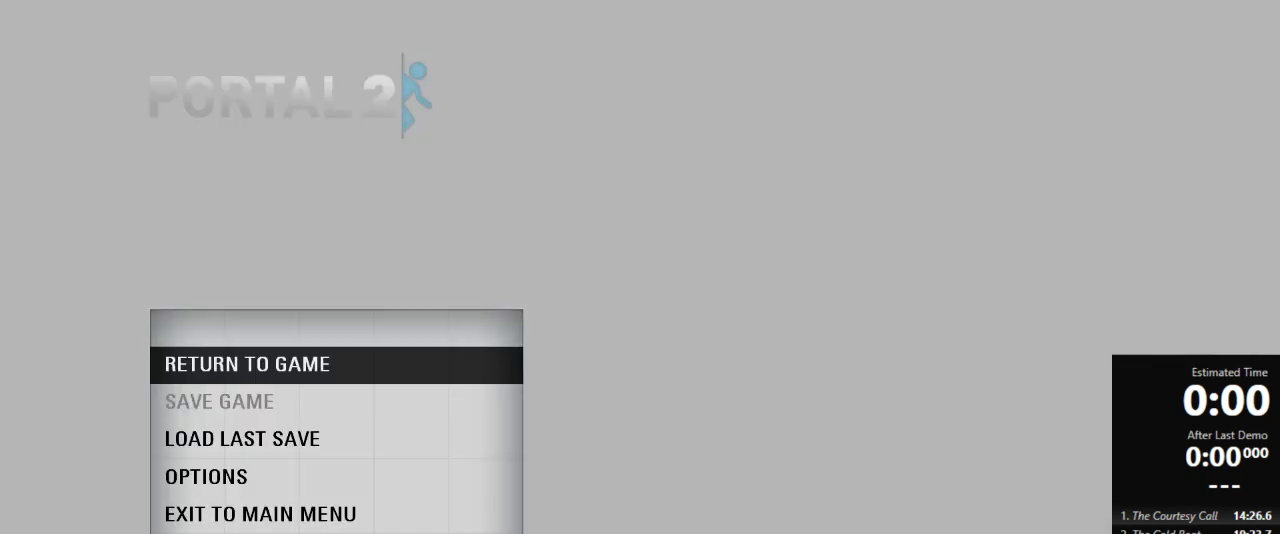
{"keys": [], "mouse": [], "events": []}
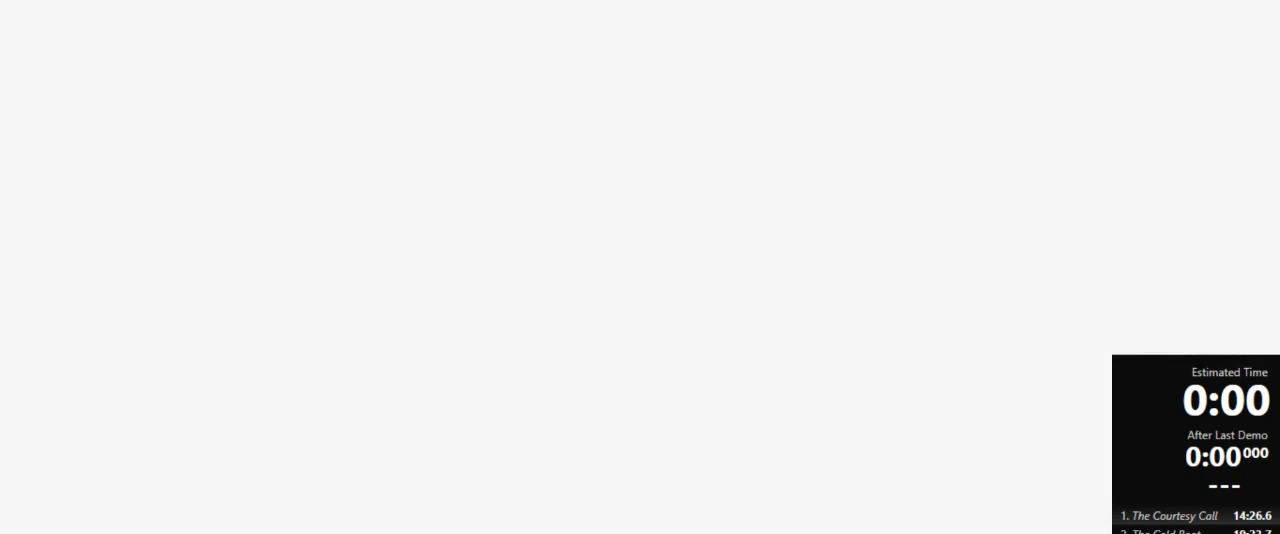
{"keys": [], "mouse": [], "events": []}
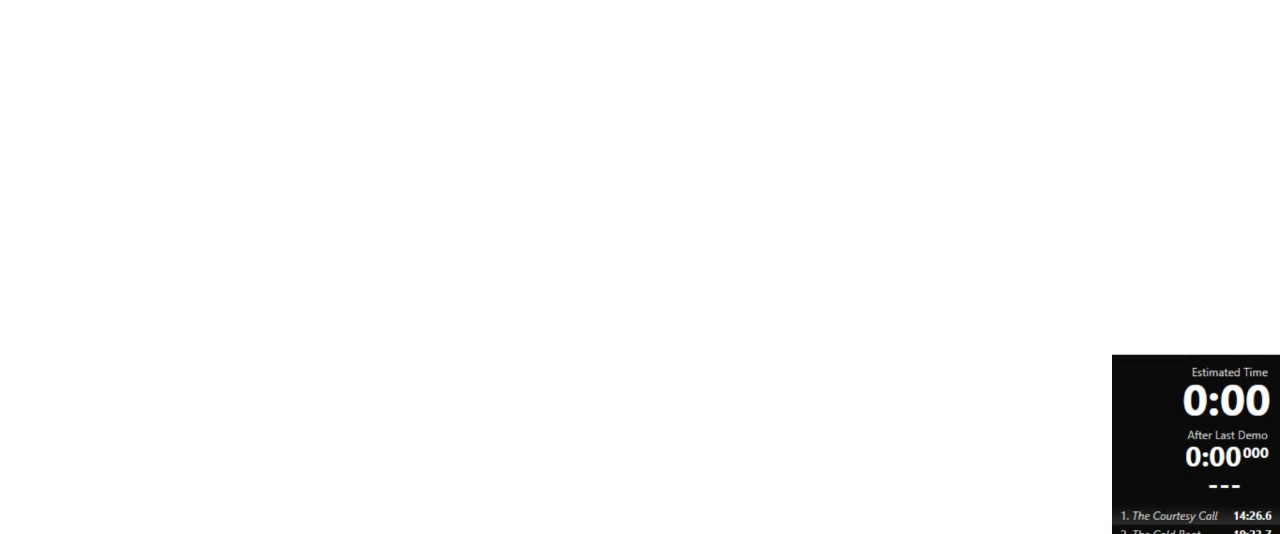
{"keys": [], "mouse": [], "events": []}
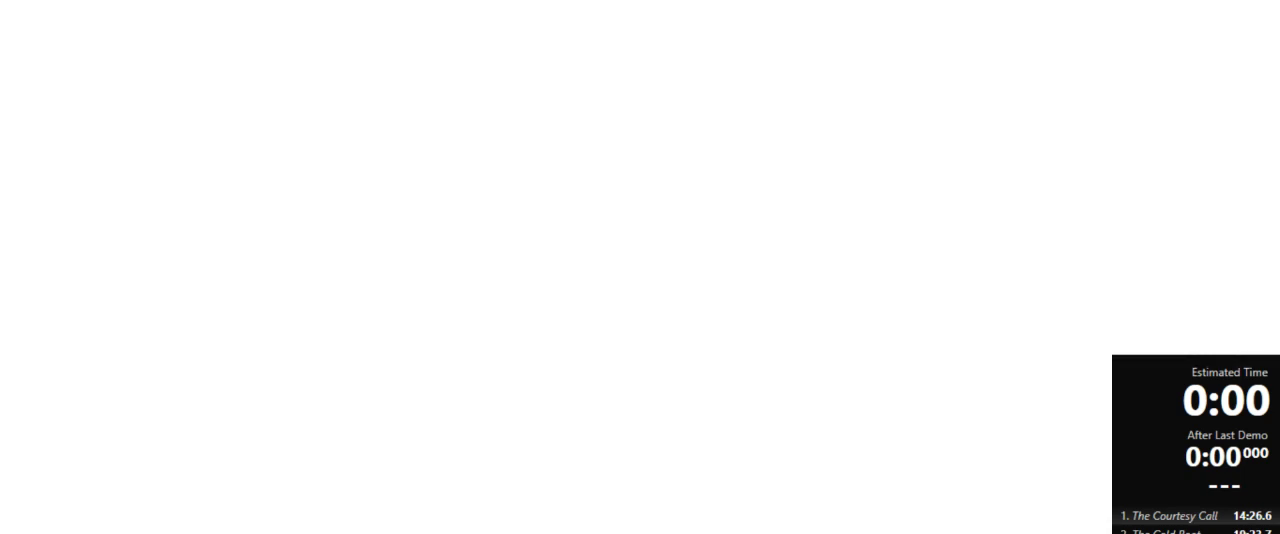
{"keys": [], "mouse": [], "events": [[178, "mouse_left", "down"], [244, "mouse_left", "up"]]}
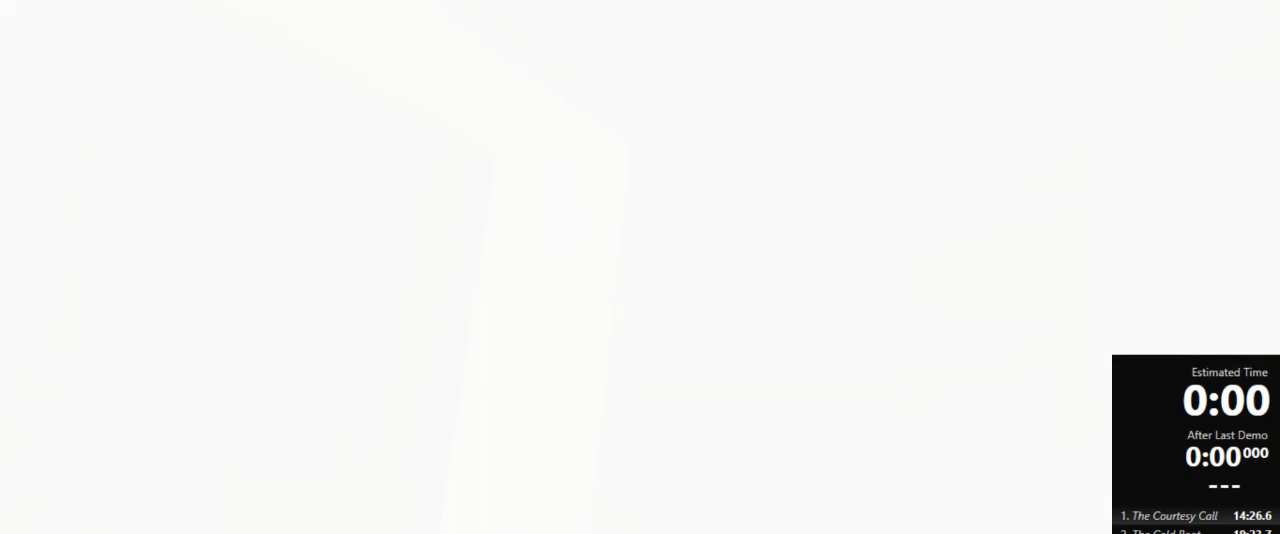
{"keys": [], "mouse": [], "events": []}
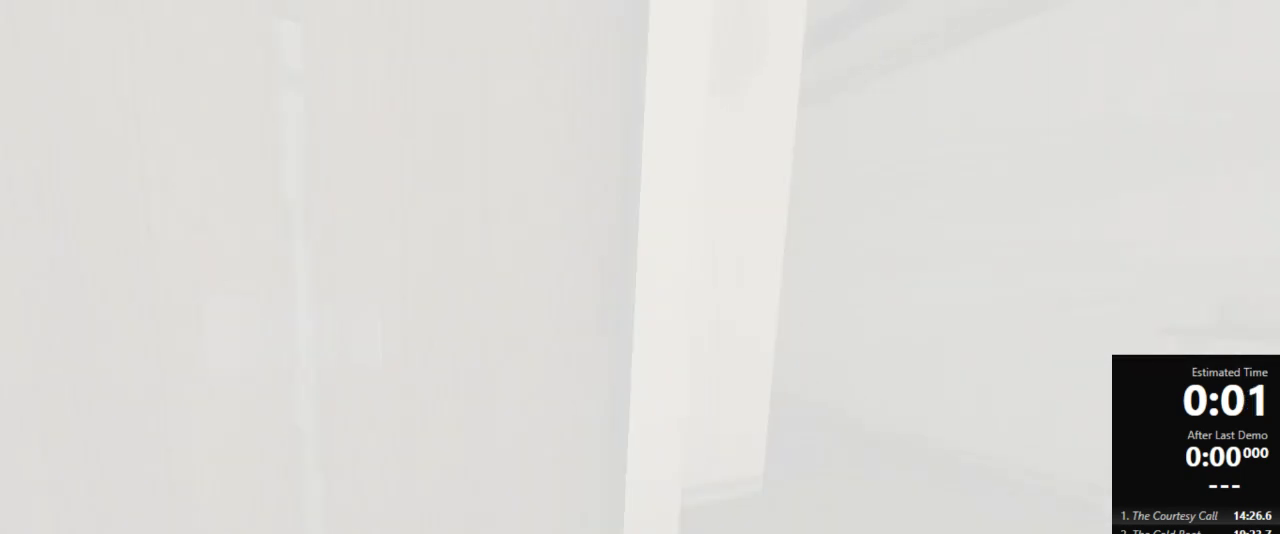
{"keys": [], "mouse": [], "events": []}
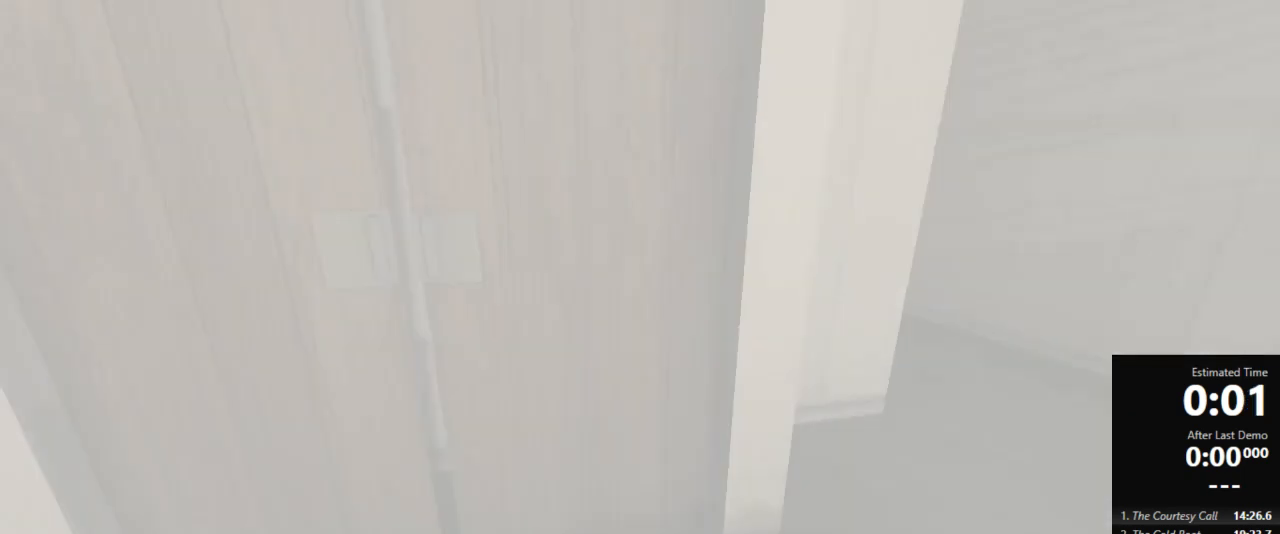
{"keys": [], "mouse": [], "events": []}
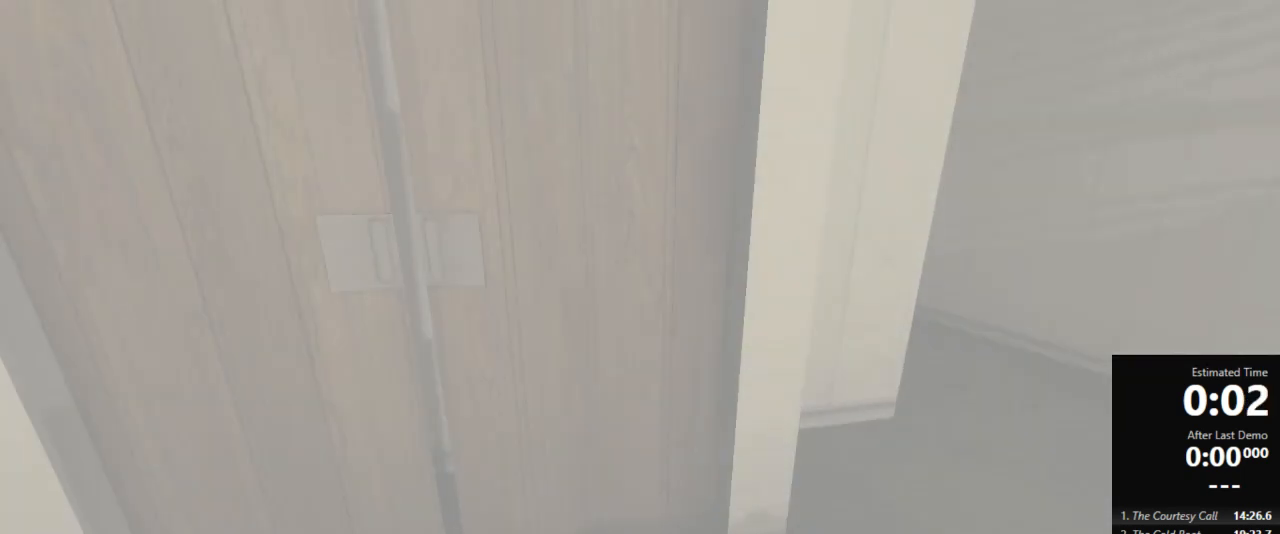
{"keys": [], "mouse": [], "events": []}
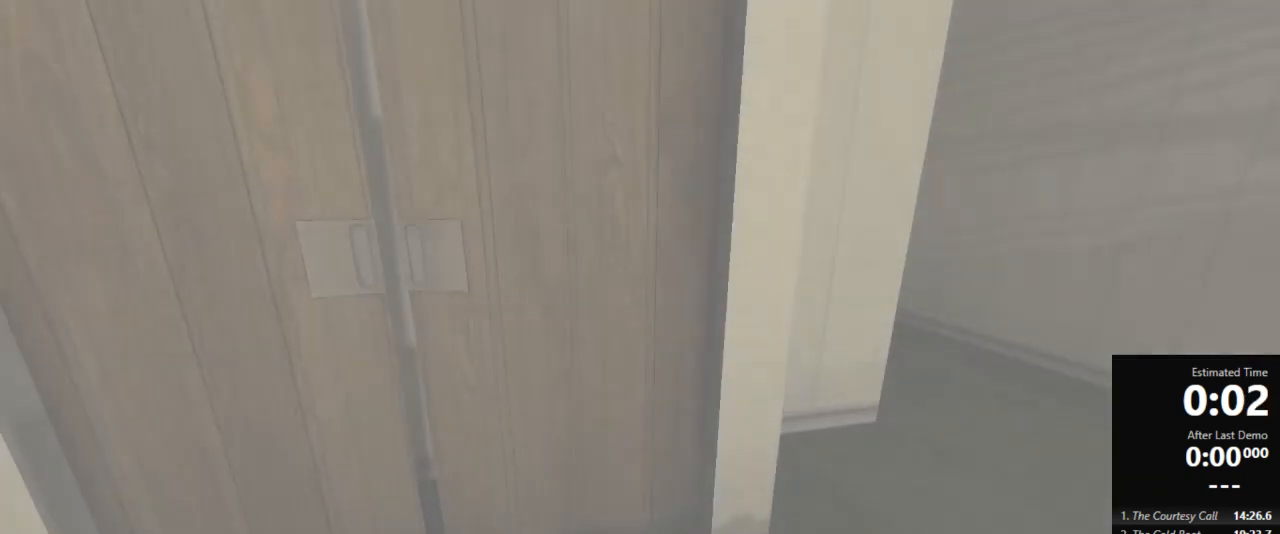
{"keys": [], "mouse": [], "events": []}
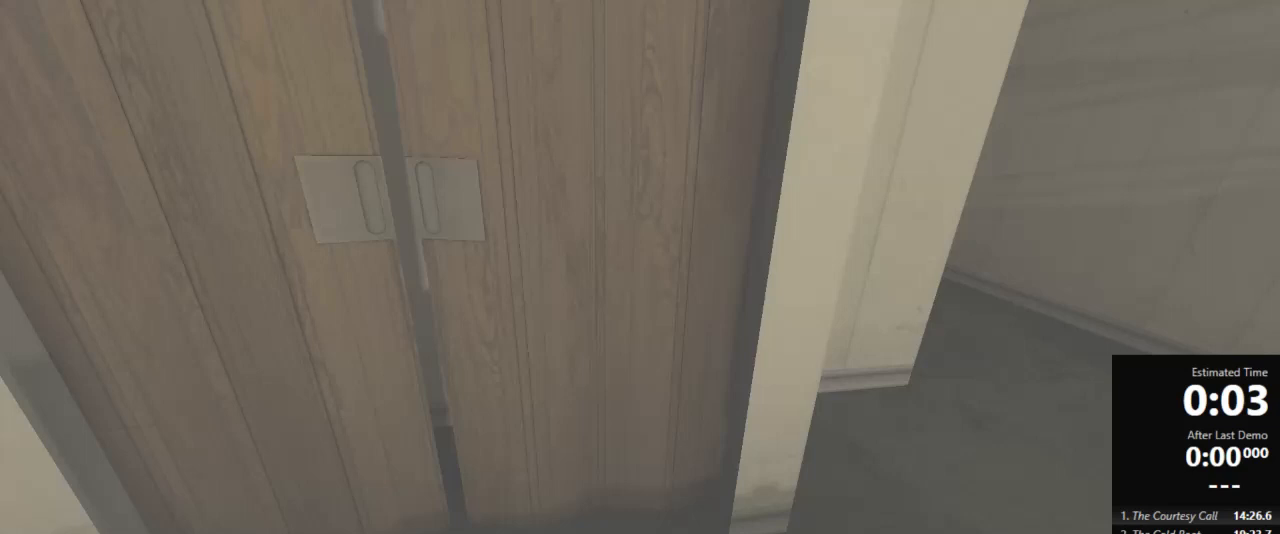
{"keys": [], "mouse": [], "events": []}
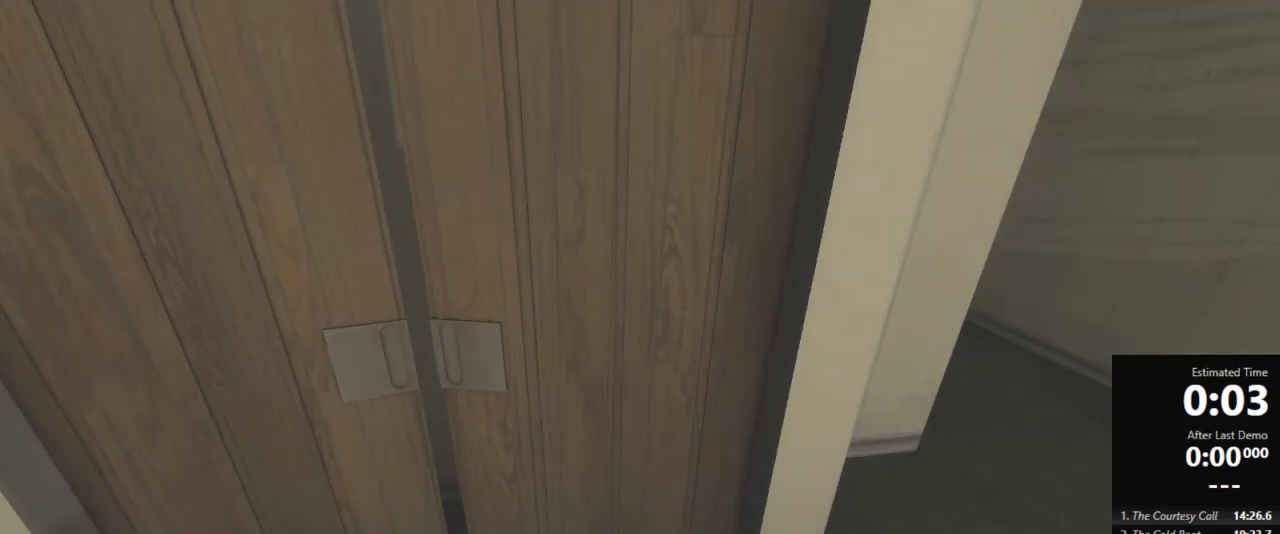
{"keys": [], "mouse": [], "events": [[133, "mouse_left", "down"], [200, "mouse_left", "up"]]}
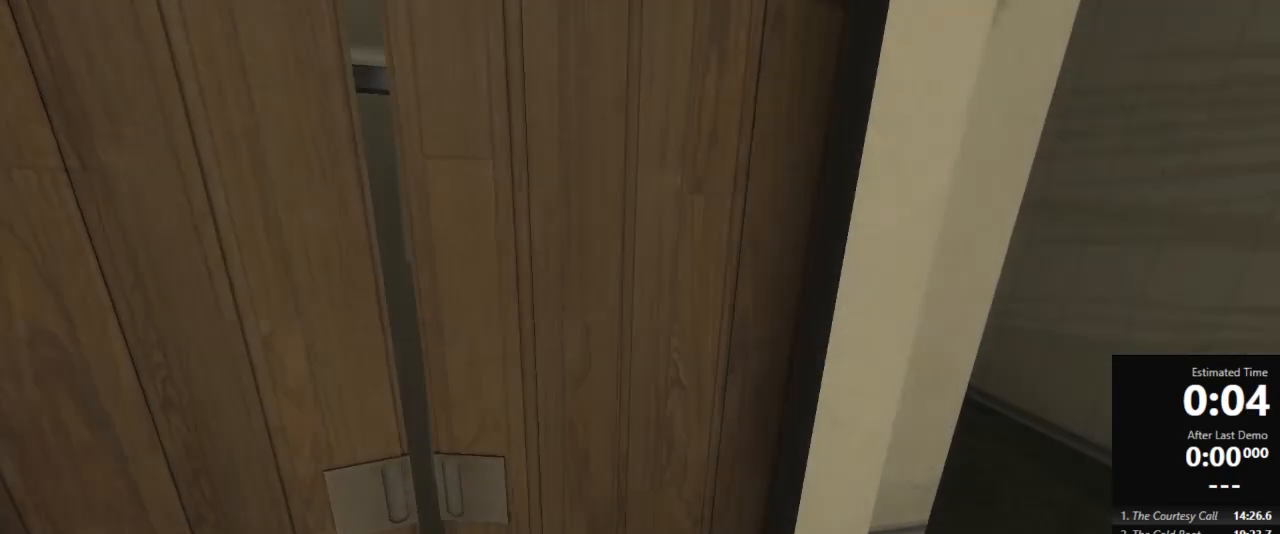
{"keys": [], "mouse": [], "events": []}